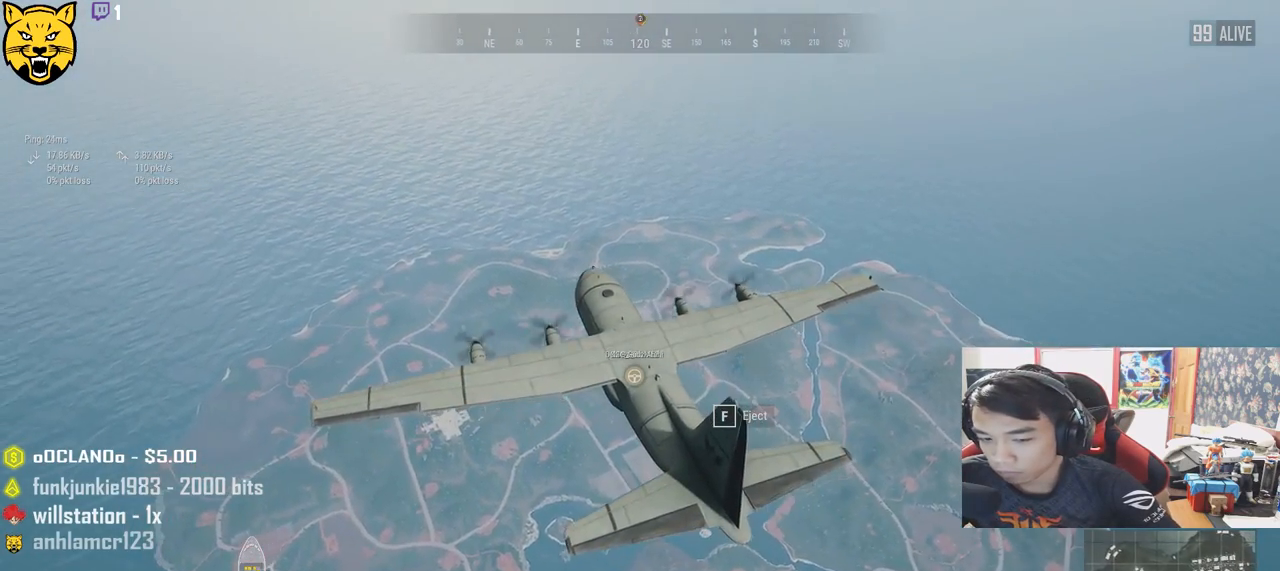
Gameplay with keyboard and mouse; each line is a JSON object with the keys and mouse buttons held at the frame after it. "events" lists presses ("down") and releases ("up") of "a", "c", "ctrl", "d", "e", "f", "q", "r", "s", "shift", "space", "tab", "v", "w", "x", "z", "mouse_left", "mouse_wheel", "mouse_right", "mouse_mb4" and "mouse_mb5" between this image and that frame as [ms after this image, input, new state], when the widget could be followed in between. "mouse_left", "mouse_wheel", "mouse_right", "mouse_mb4", "mouse_mb5" = the "left", "wheel", "right", "mb4", "mb5" buttons of the "mouse" list. No other keys are recorded. "wheel" means that the mouse wheel is clicked or scrolled. Mouse movement is not recorded.
{"keys": ["w"], "mouse": [], "events": [[133, "w", "down"]]}
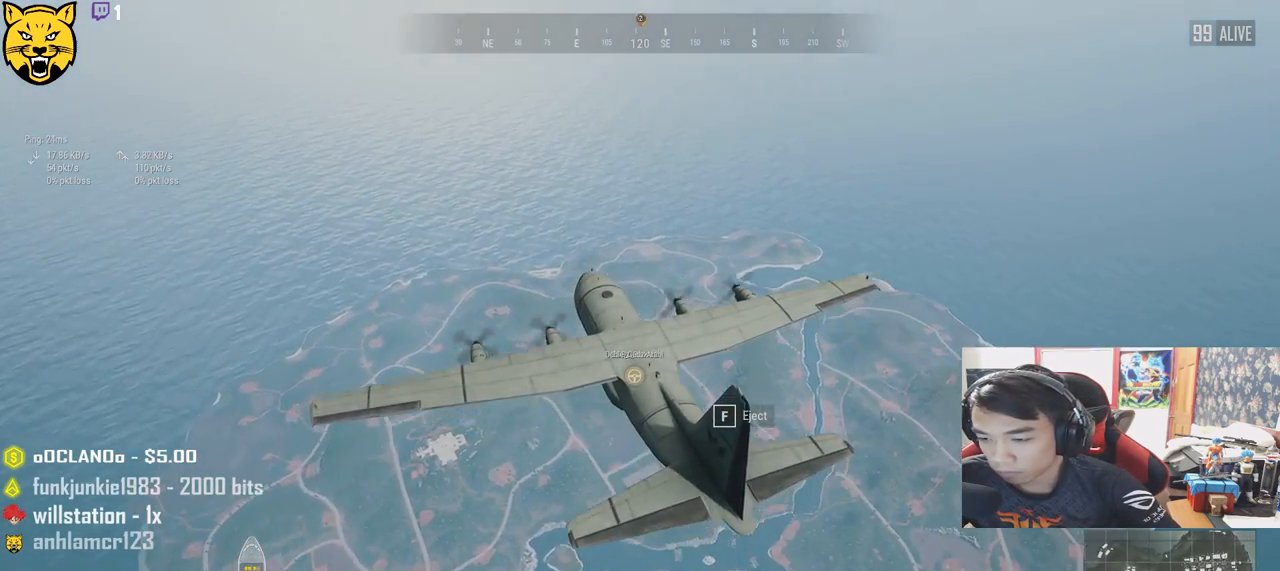
{"keys": ["w"], "mouse": [], "events": [[50, "w", "up"], [367, "w", "down"]]}
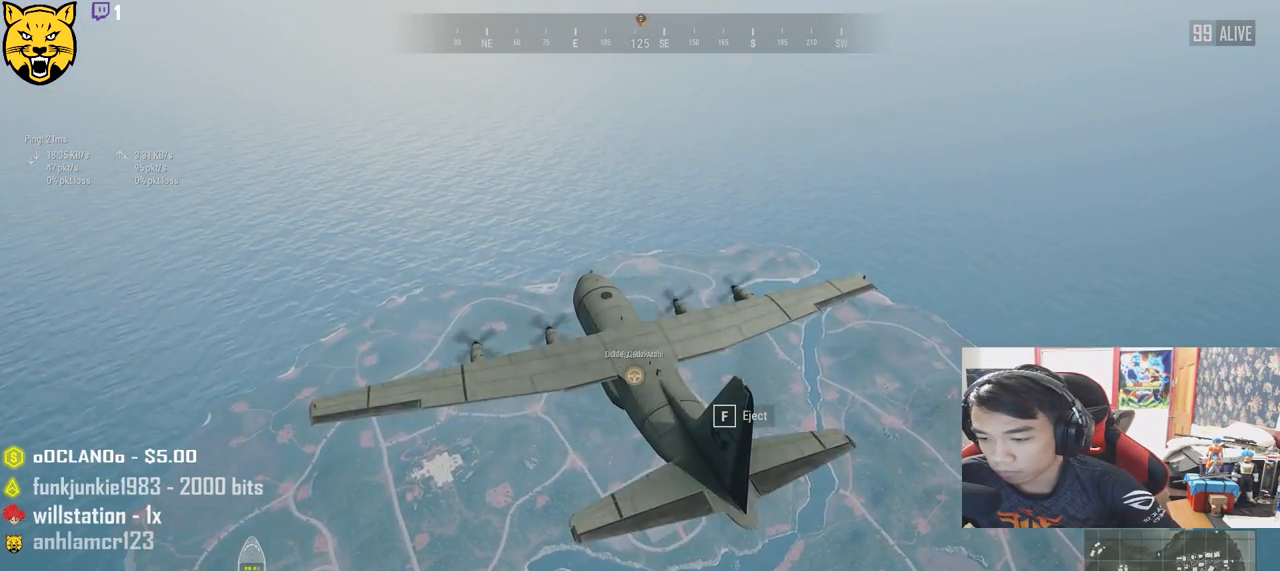
{"keys": ["w"], "mouse": [], "events": [[267, "f", "down"], [400, "f", "up"]]}
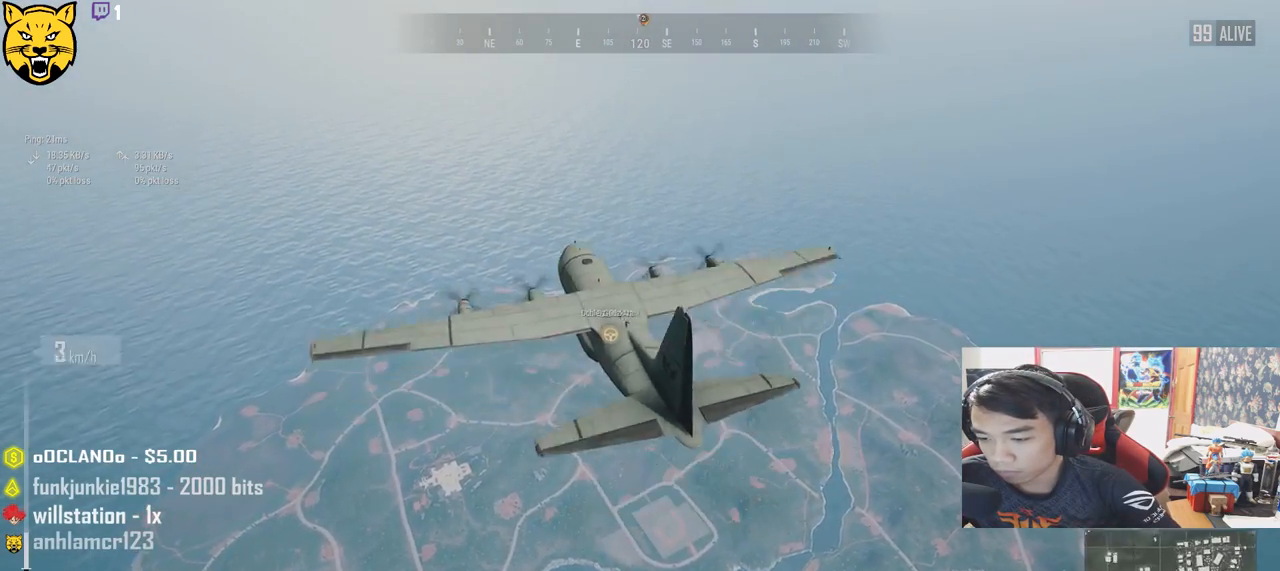
{"keys": ["w"], "mouse": [], "events": []}
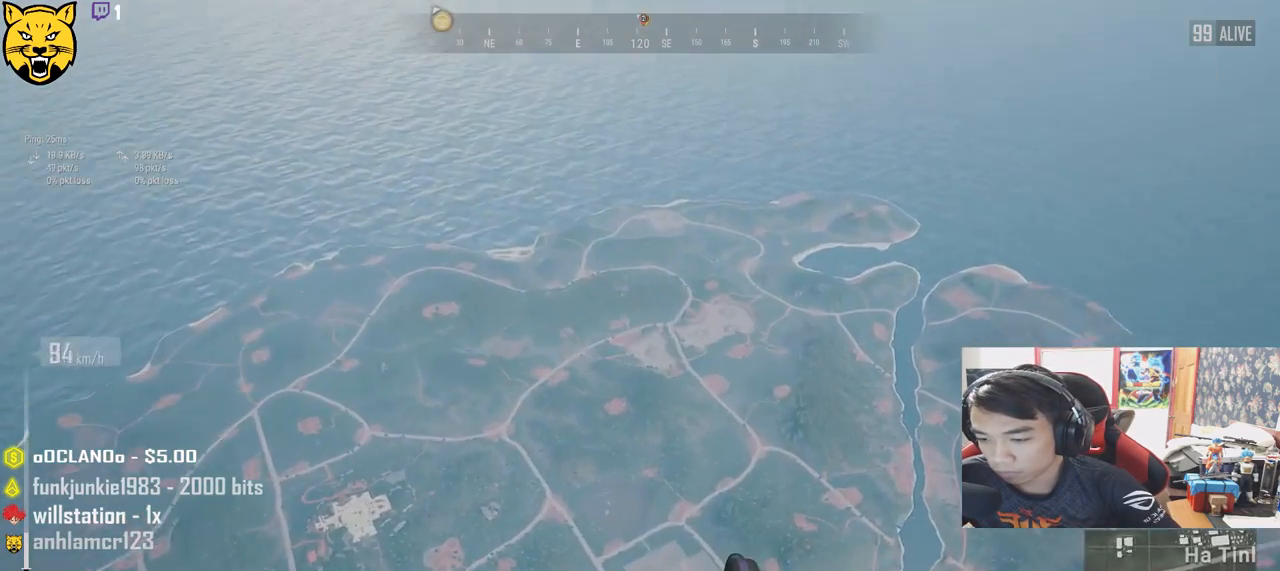
{"keys": ["w"], "mouse": [], "events": []}
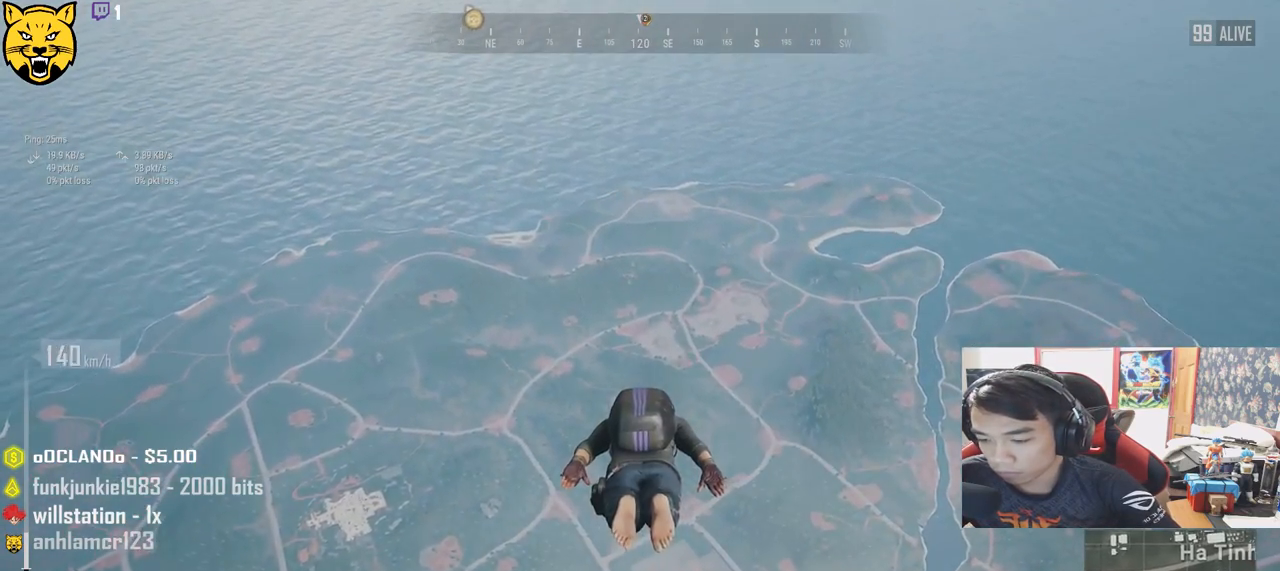
{"keys": ["w"], "mouse": [], "events": []}
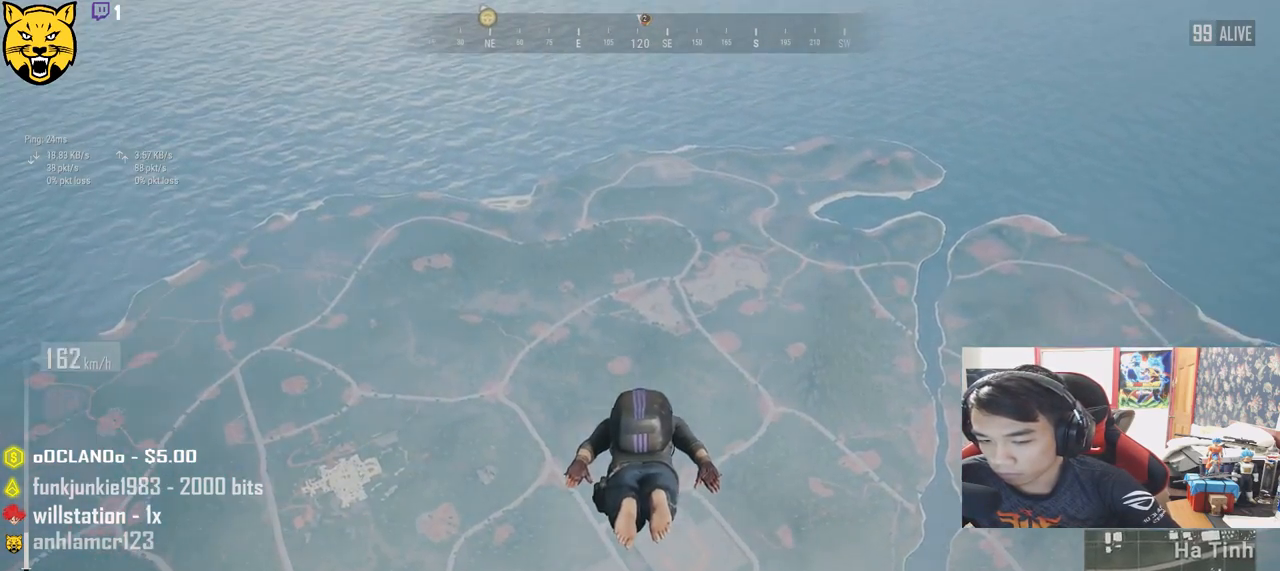
{"keys": ["w"], "mouse": [], "events": []}
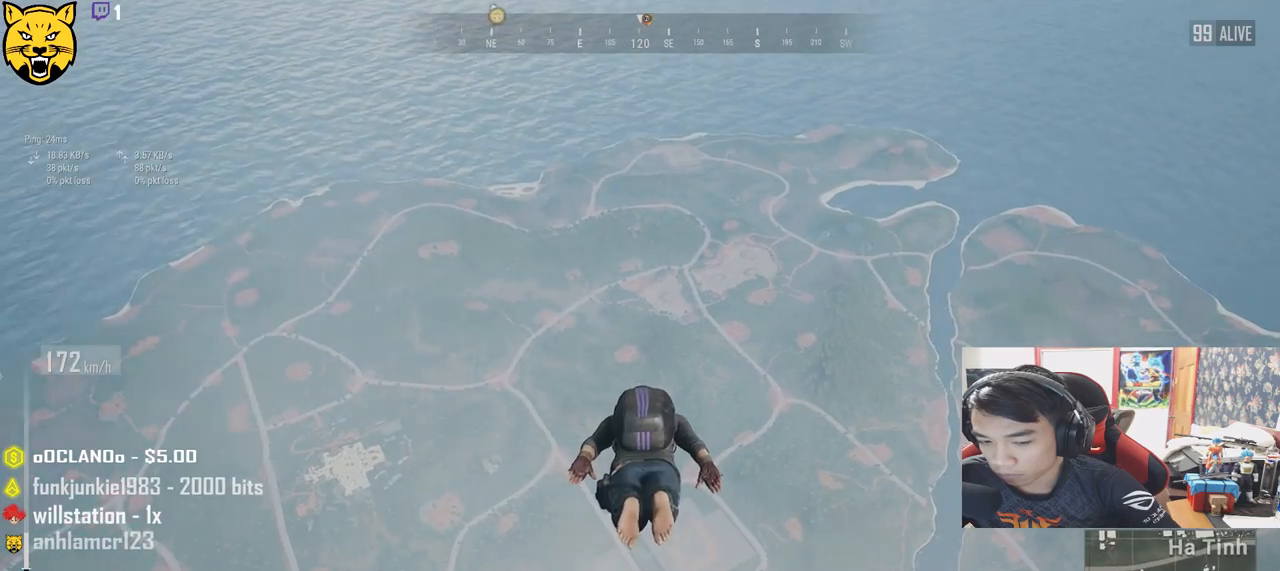
{"keys": ["w"], "mouse": [], "events": []}
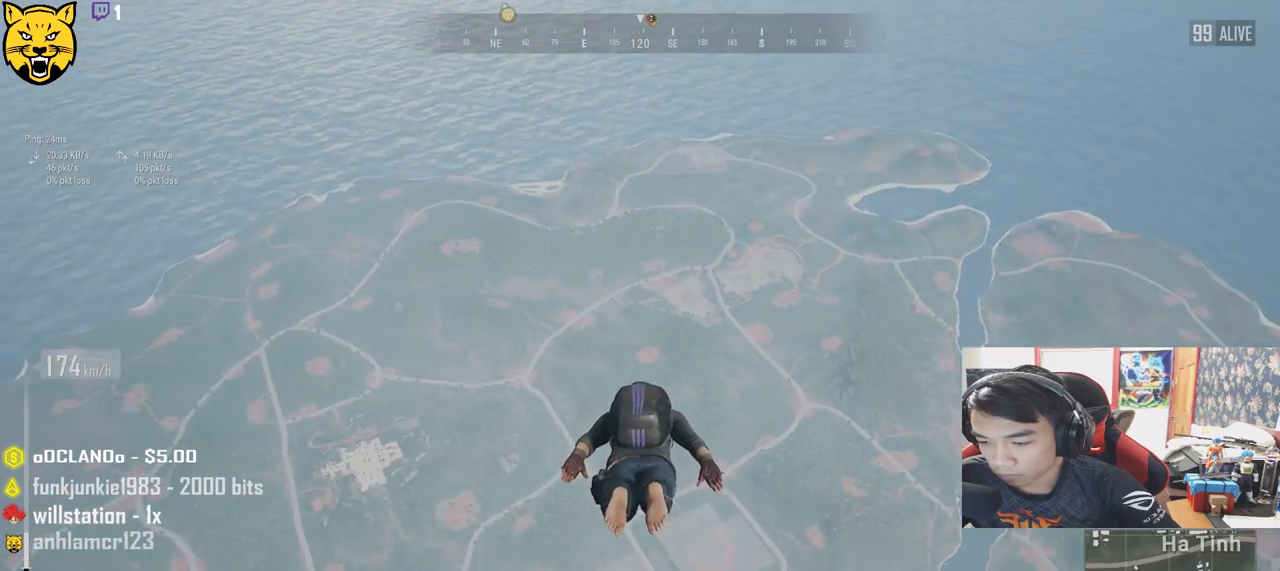
{"keys": ["w"], "mouse": [], "events": []}
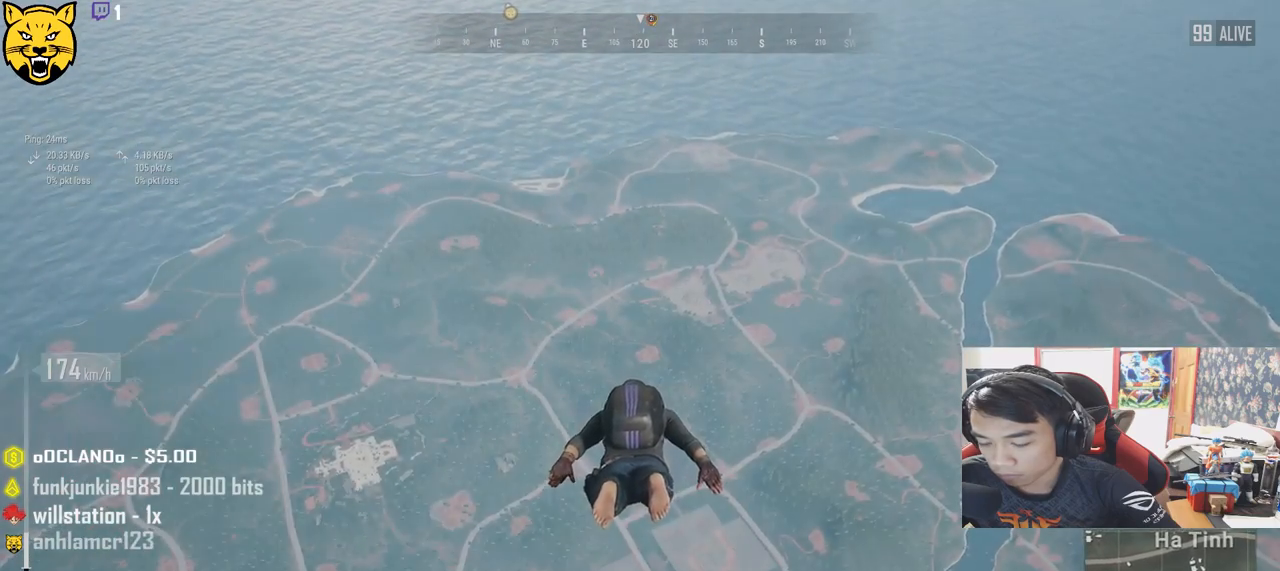
{"keys": ["w"], "mouse": [], "events": []}
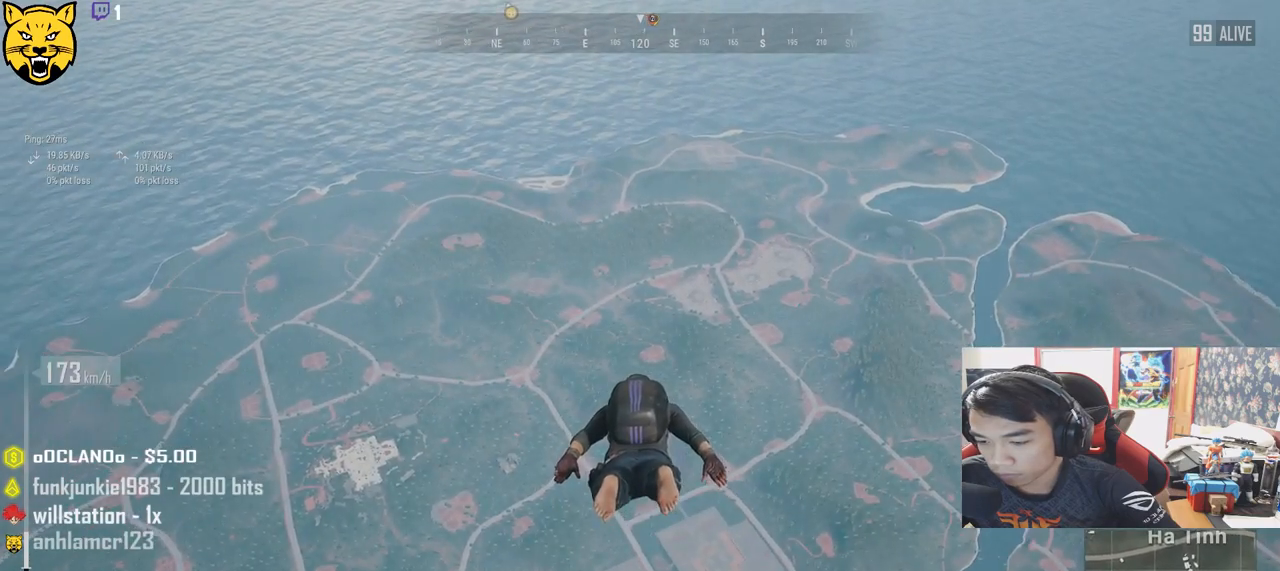
{"keys": ["w"], "mouse": [], "events": []}
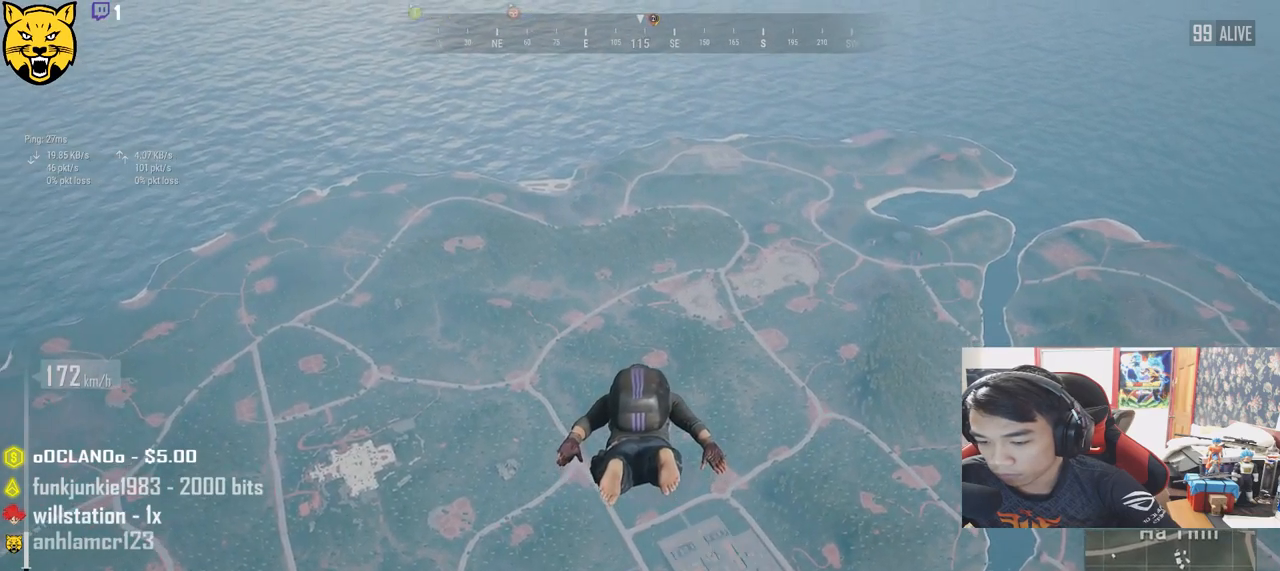
{"keys": ["w"], "mouse": [], "events": []}
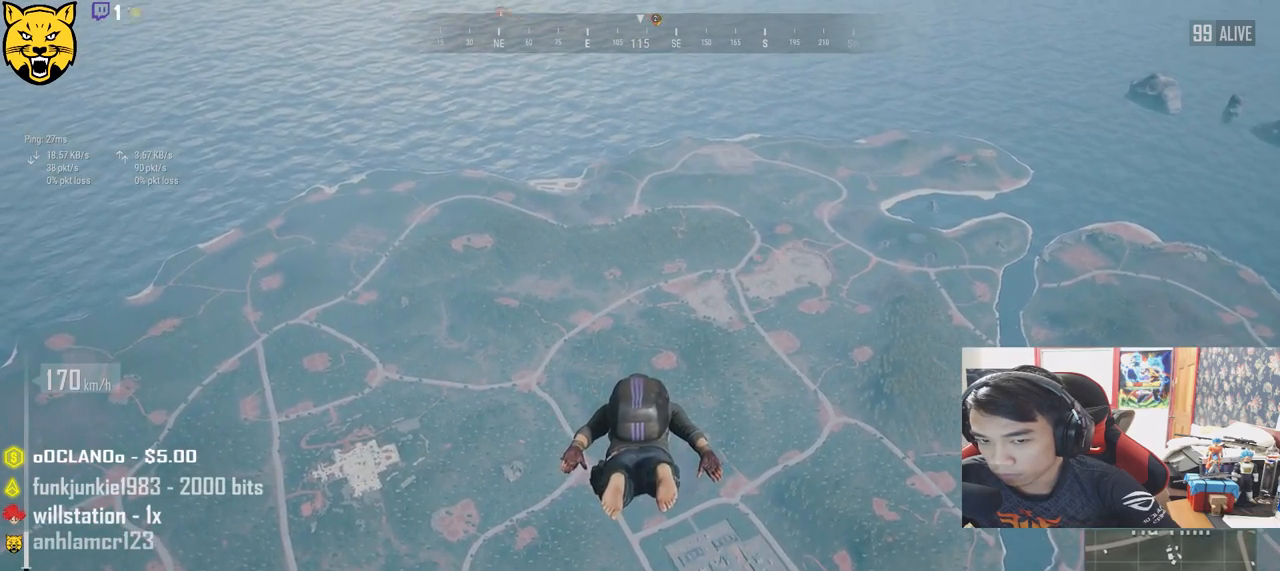
{"keys": ["w"], "mouse": [], "events": []}
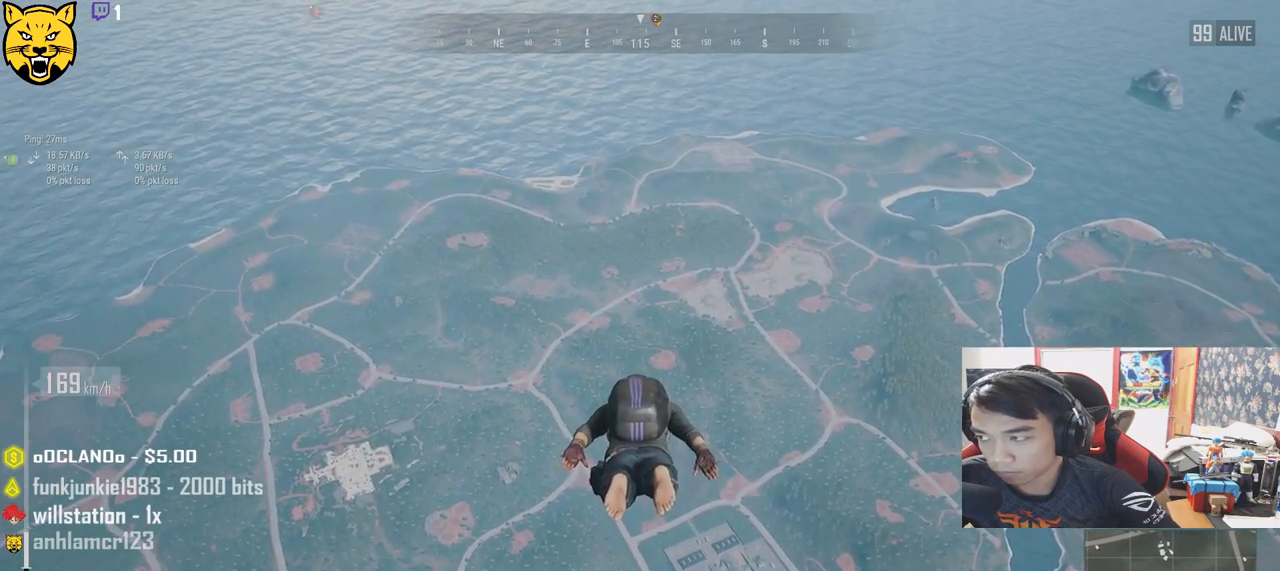
{"keys": ["w"], "mouse": [], "events": []}
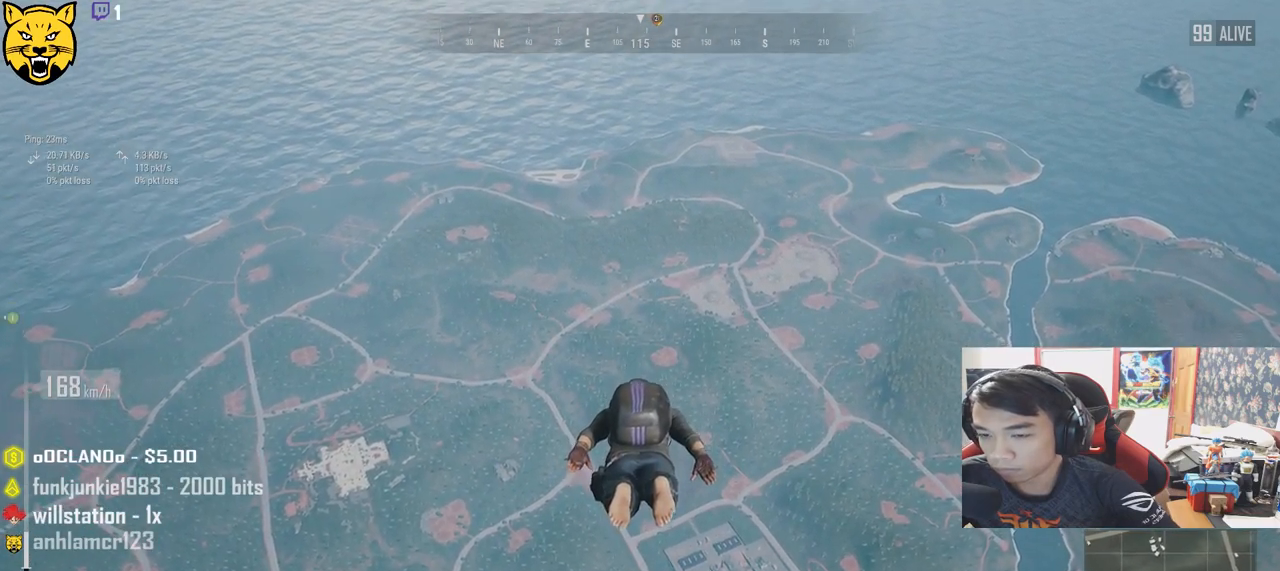
{"keys": ["w"], "mouse": [], "events": []}
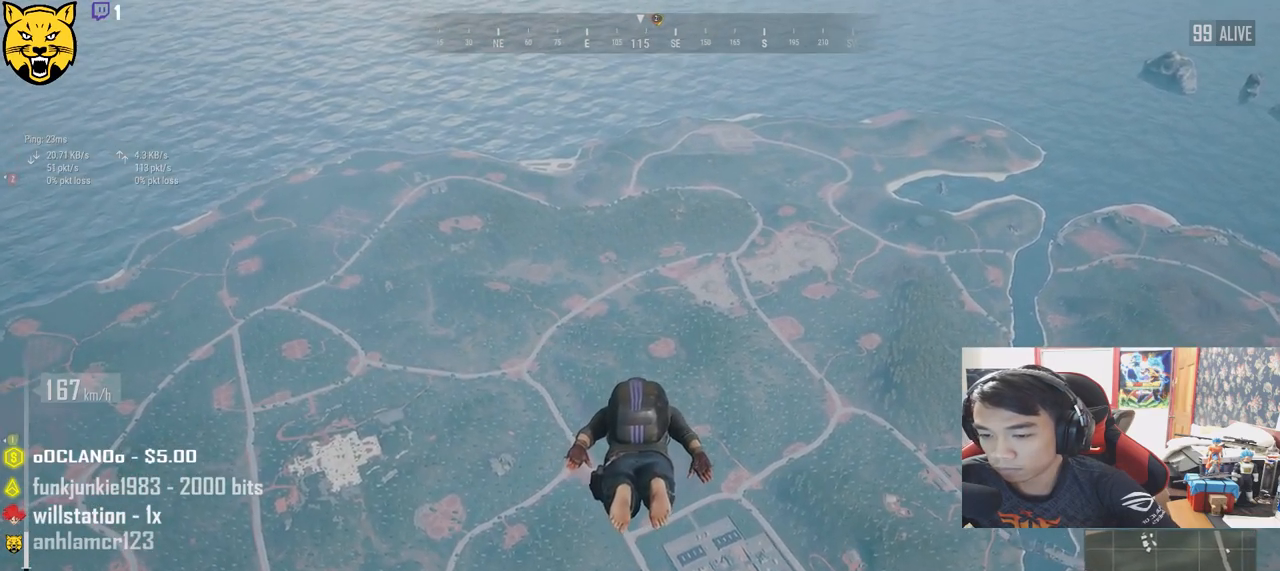
{"keys": ["w"], "mouse": [], "events": []}
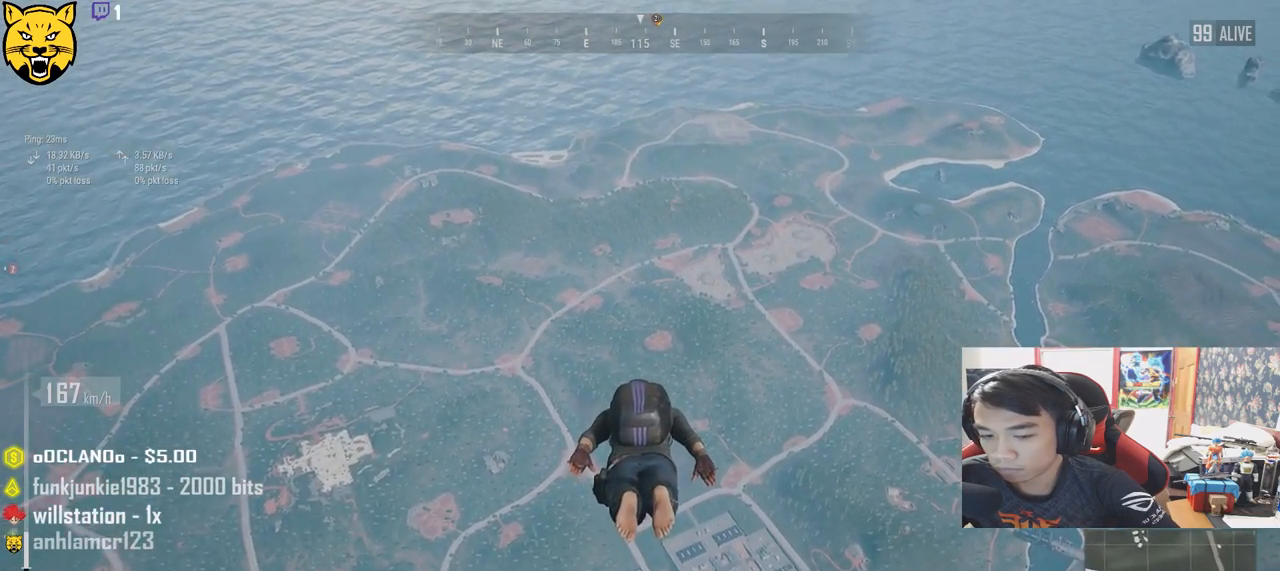
{"keys": ["w"], "mouse": [], "events": []}
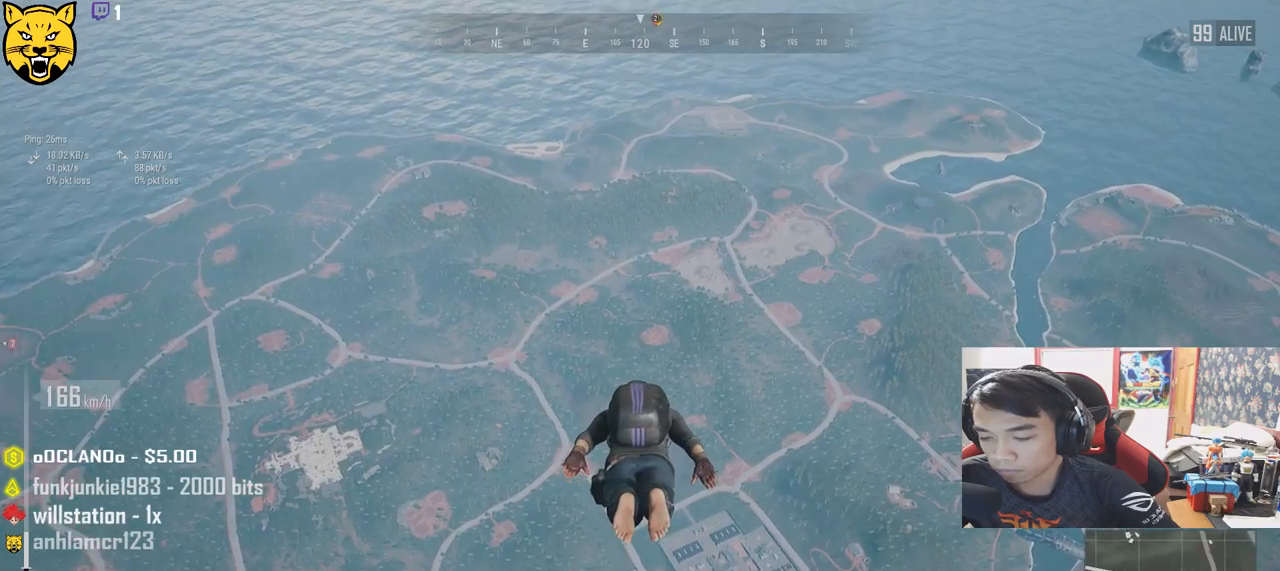
{"keys": ["w"], "mouse": [], "events": []}
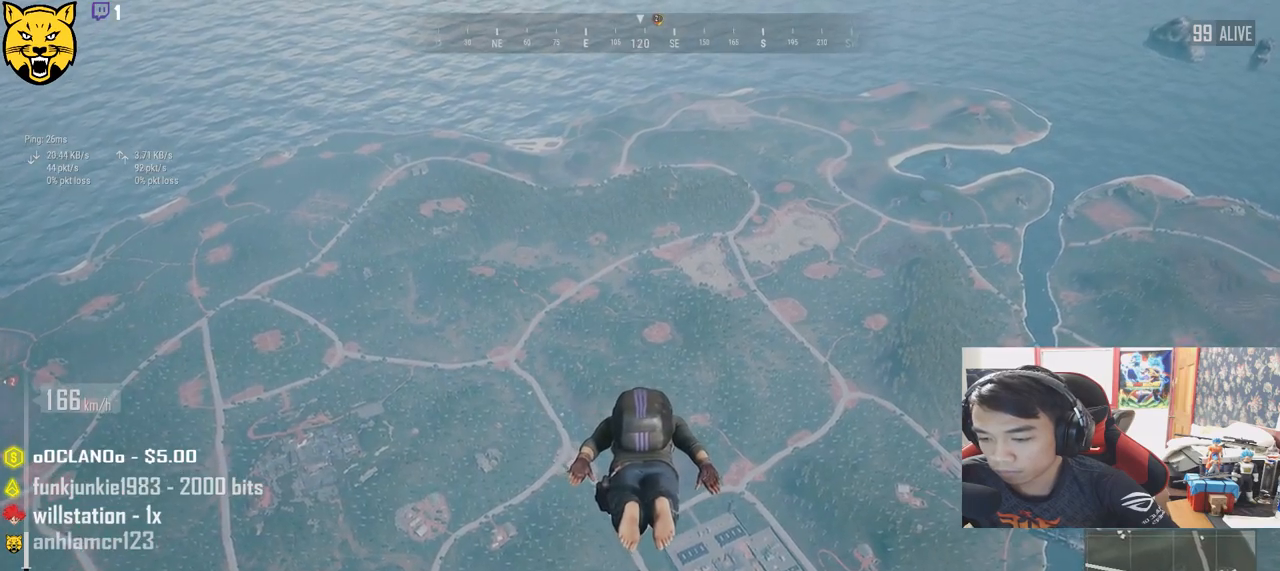
{"keys": ["w"], "mouse": [], "events": []}
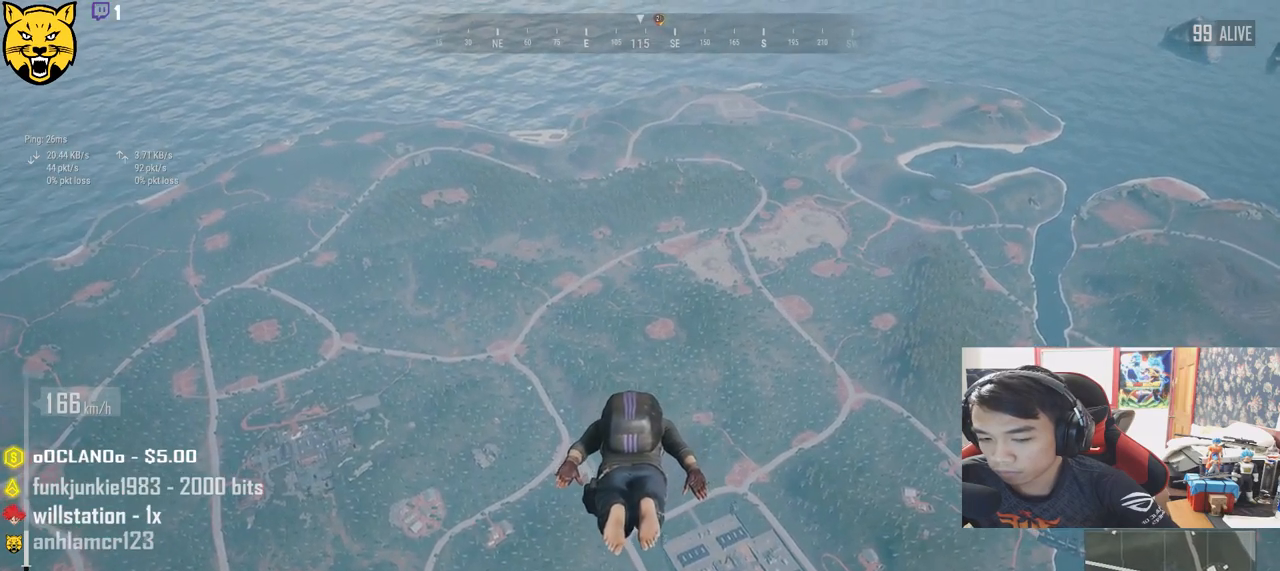
{"keys": ["w"], "mouse": [], "events": []}
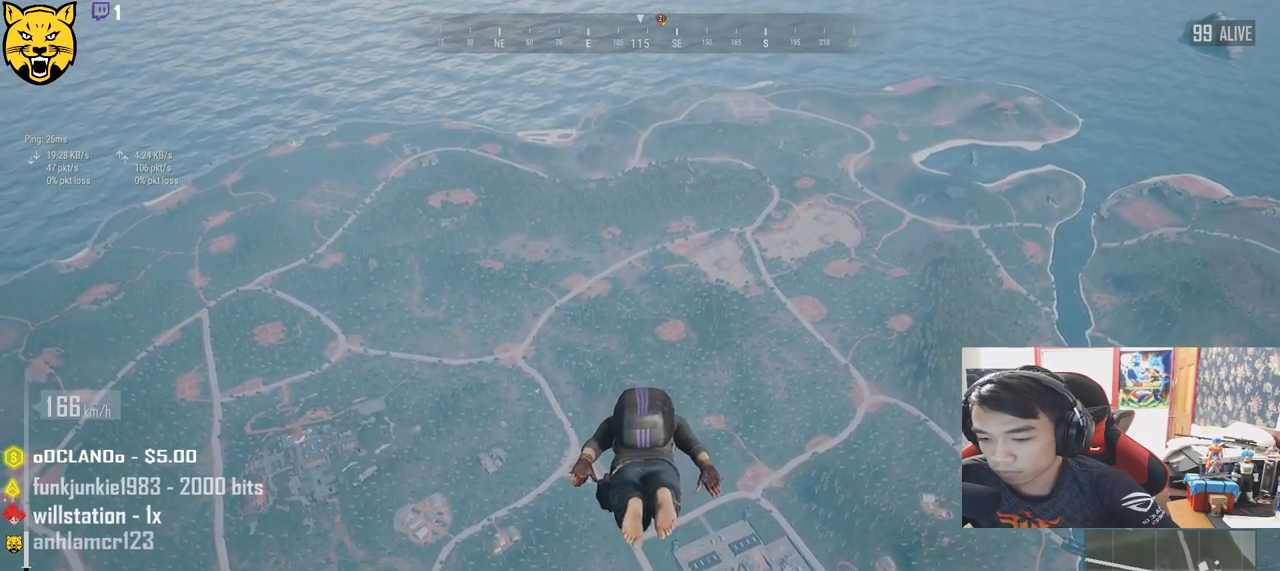
{"keys": ["w"], "mouse": [], "events": []}
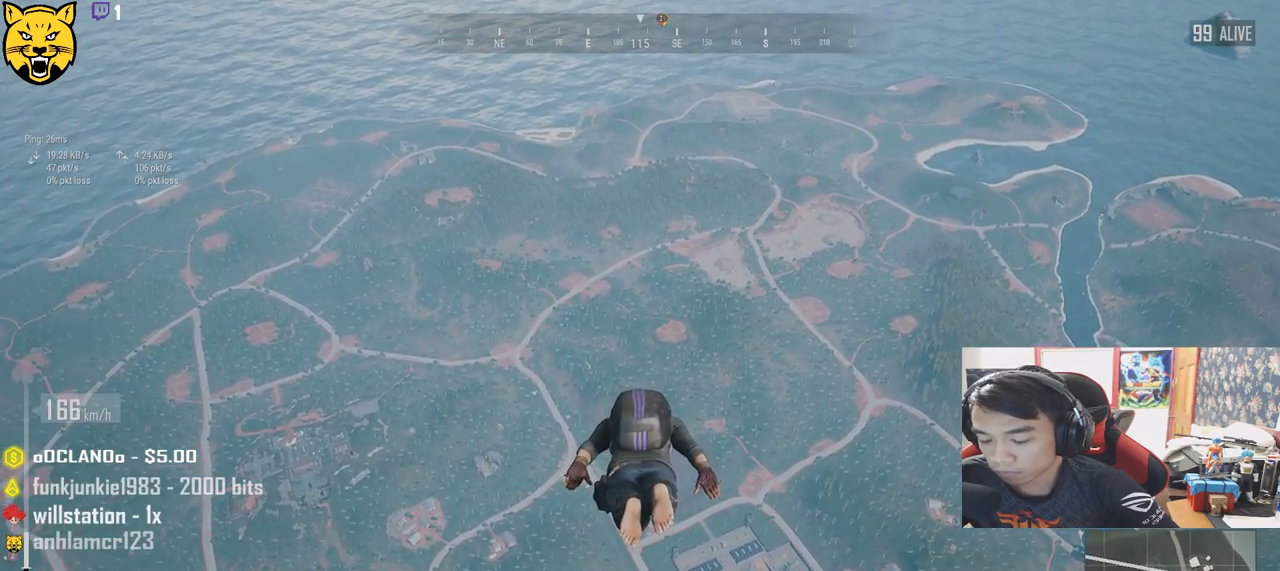
{"keys": ["w"], "mouse": [], "events": []}
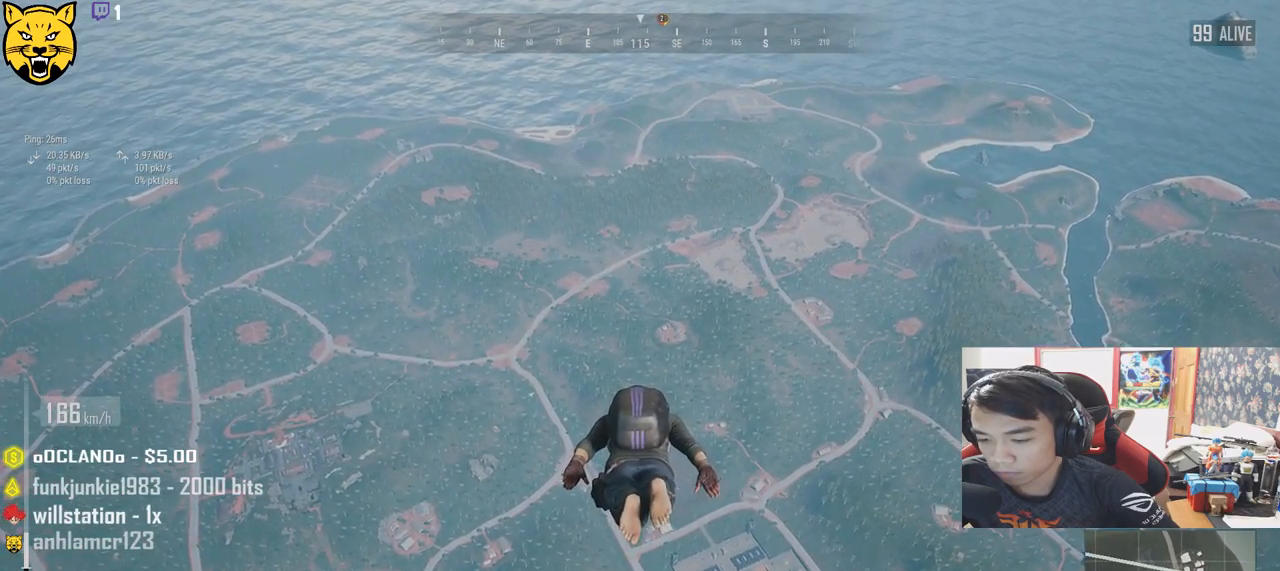
{"keys": ["w"], "mouse": [], "events": []}
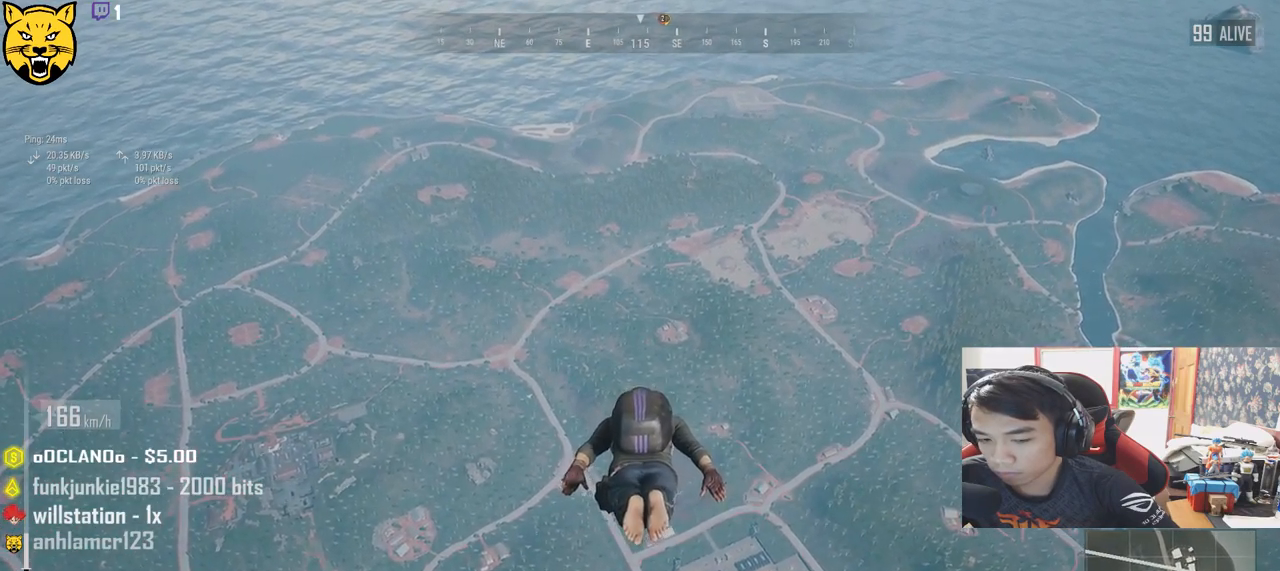
{"keys": ["w"], "mouse": [], "events": []}
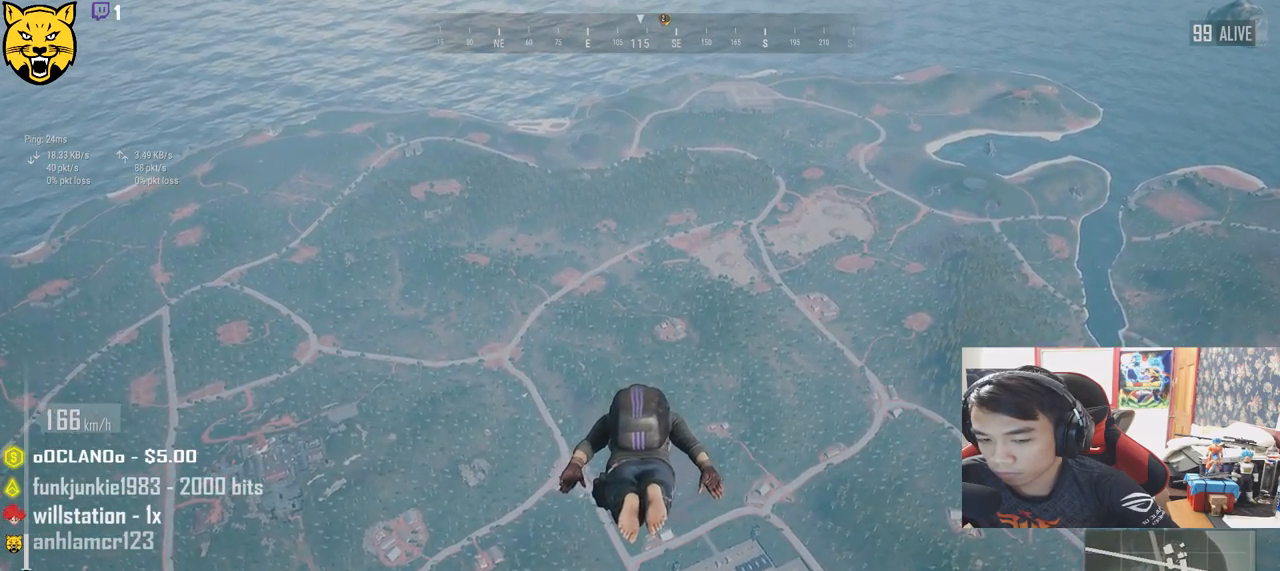
{"keys": ["w"], "mouse": [], "events": []}
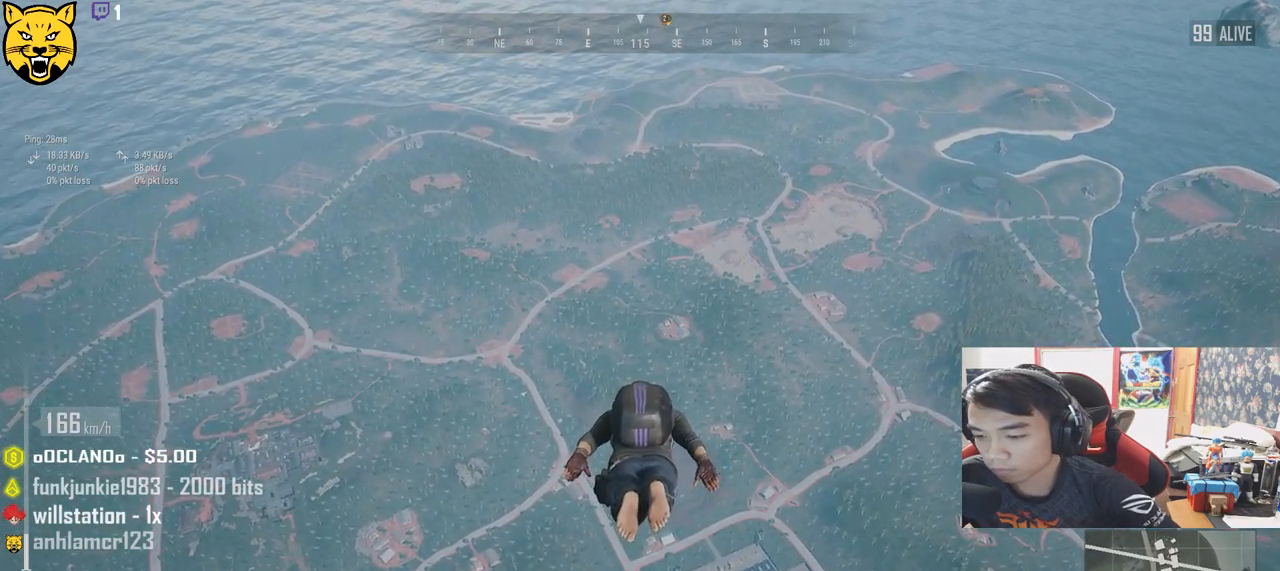
{"keys": ["w"], "mouse": [], "events": []}
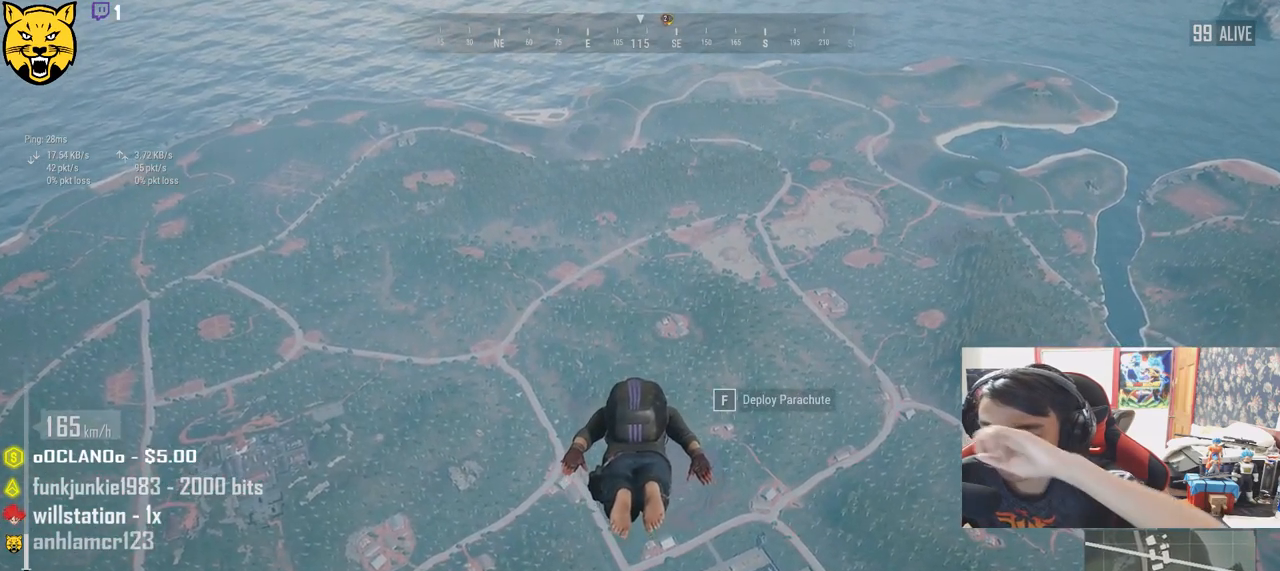
{"keys": ["w"], "mouse": [], "events": []}
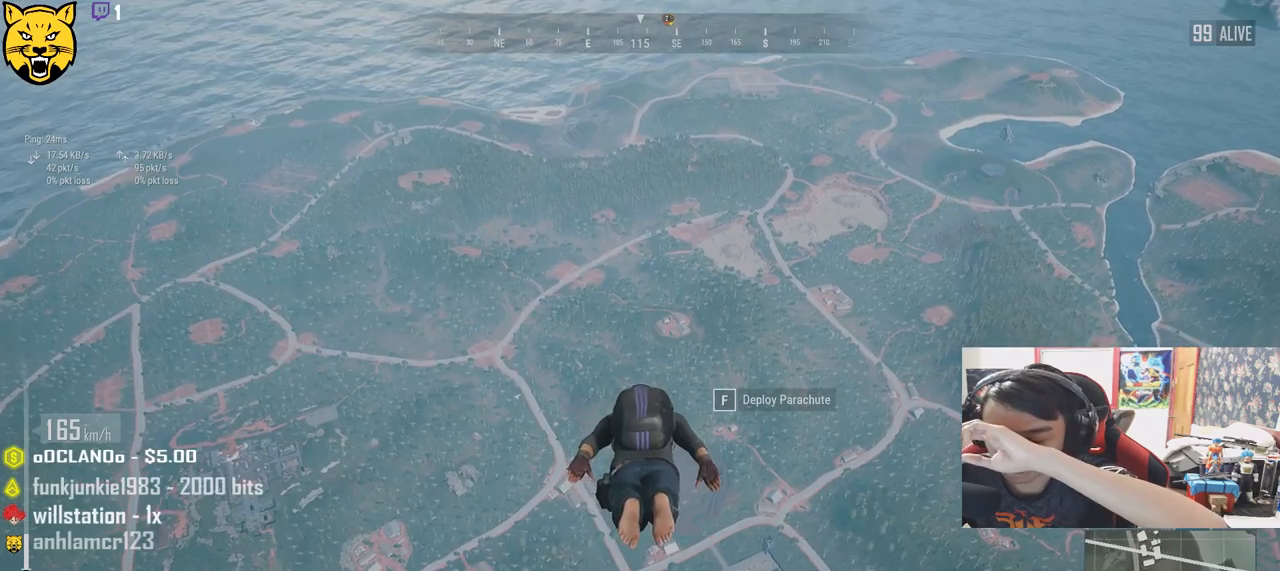
{"keys": ["w"], "mouse": [], "events": []}
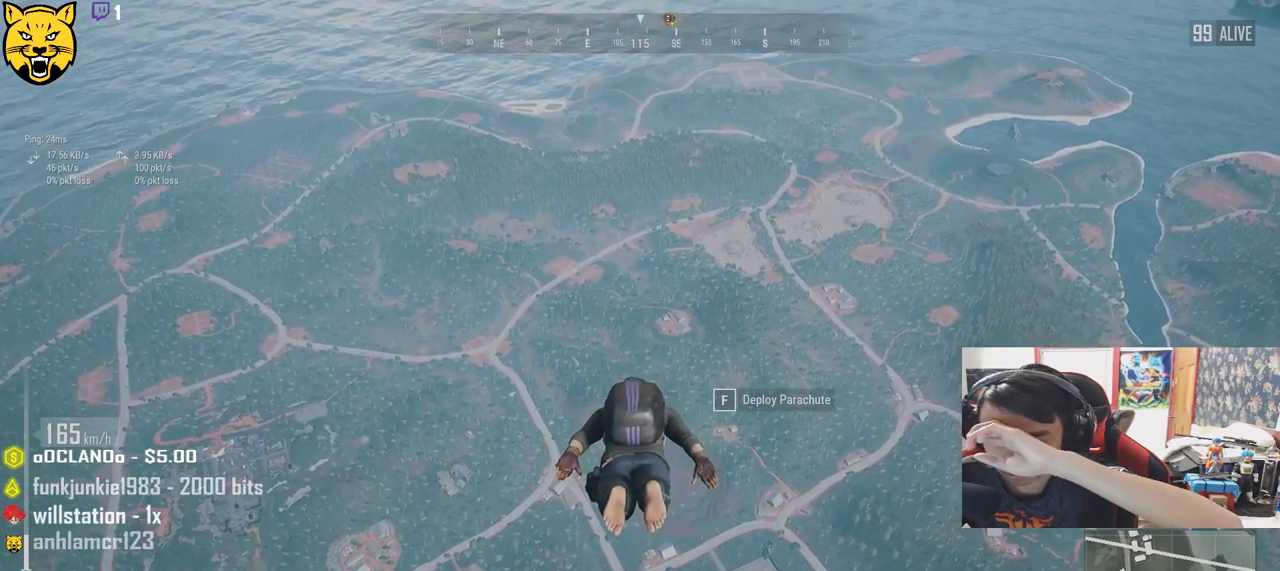
{"keys": ["w"], "mouse": [], "events": []}
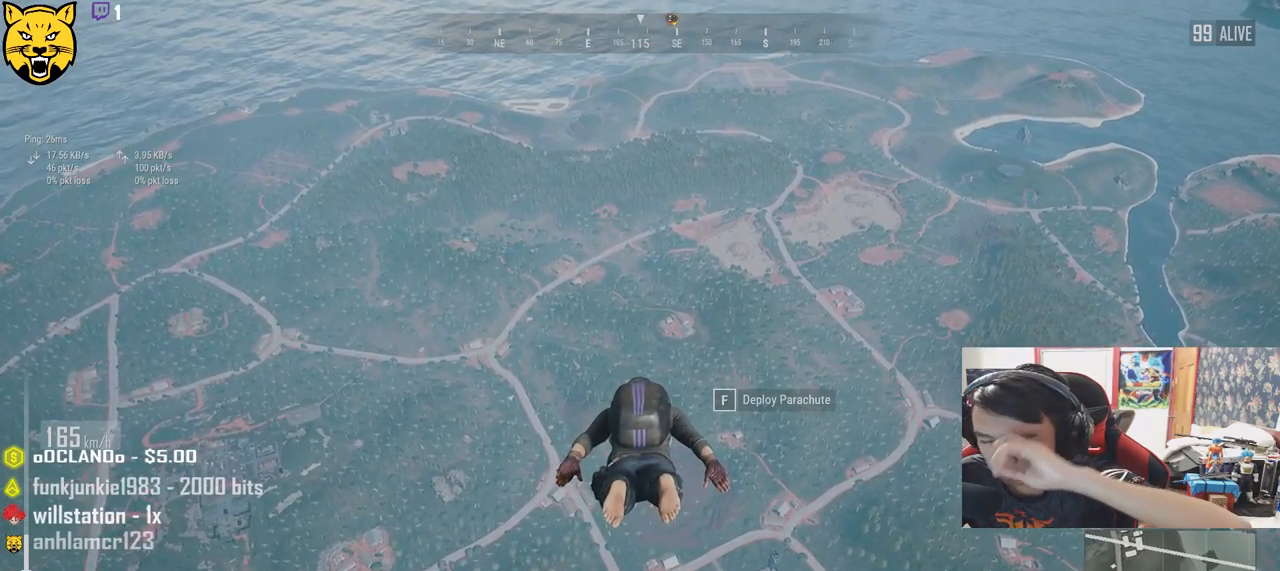
{"keys": ["w"], "mouse": [], "events": []}
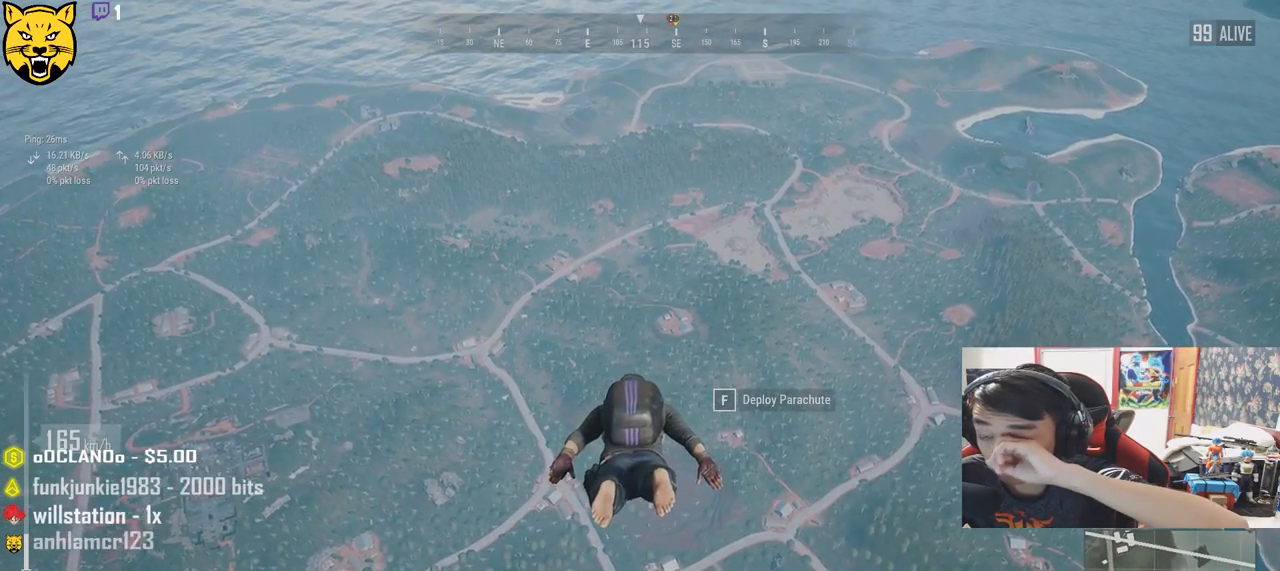
{"keys": ["w"], "mouse": [], "events": []}